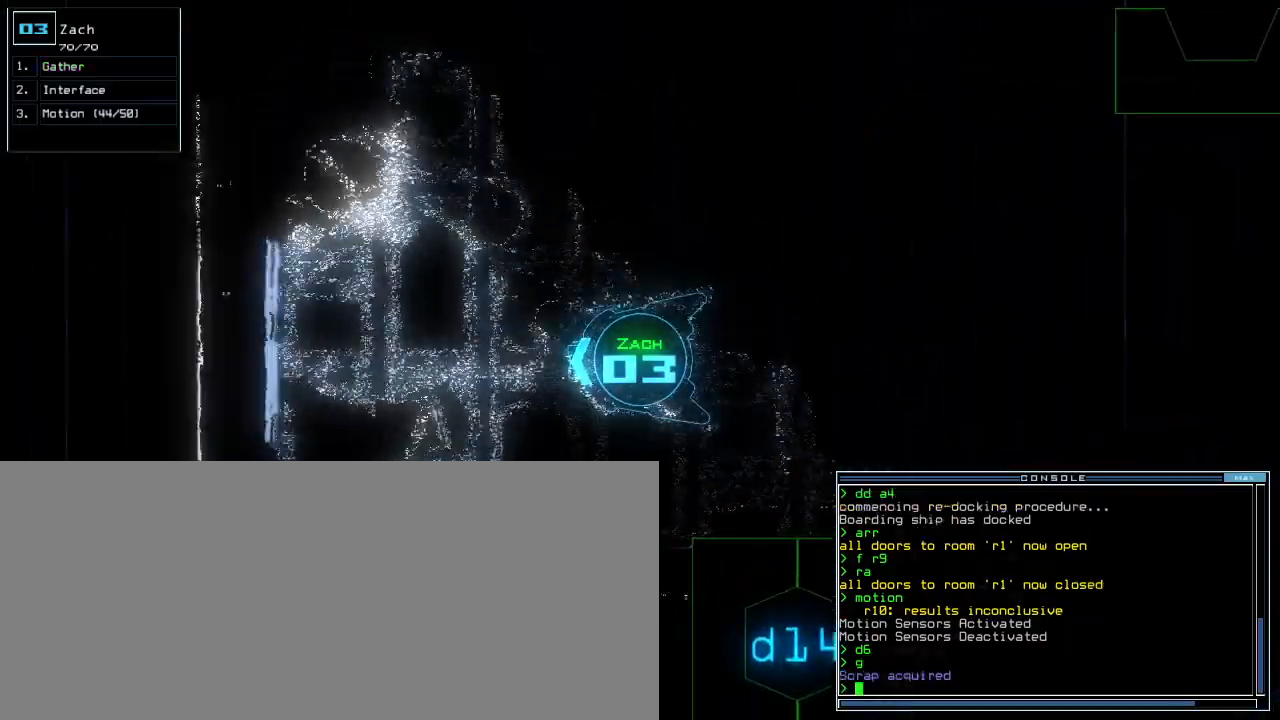
Gameplay with keyboard; each line is a JSON object with the keys held at the frame after it. "events" lists presses ("down") and releases ("up") of ".", "0", "1", "2", "3", "4", "5", "6", "7", "8", "9", "a", "b", "backspace", "c", "caps_lock", "comma", "ctrl_l", "ctrl_r", "d", "down", "e", "equals", "escape", "f", "f1", "g", "h", "i", "j", "k", "l", "left", "m", "minus", "n", "o", "p", "q", "quote", "r", "return", "right", "s", "semicolon", "shift_l", "shift_r", "space", "t", "tab", "tilde", "u", "up", "v", "w", "x", "y" and "z" between this image and that frame as [ms after this image, input, new state], when the widget could be followed in between. No other keys are recorded. Mouse input is not recorded. Not read: other_keys.
{"keys": ["right", "up"]}
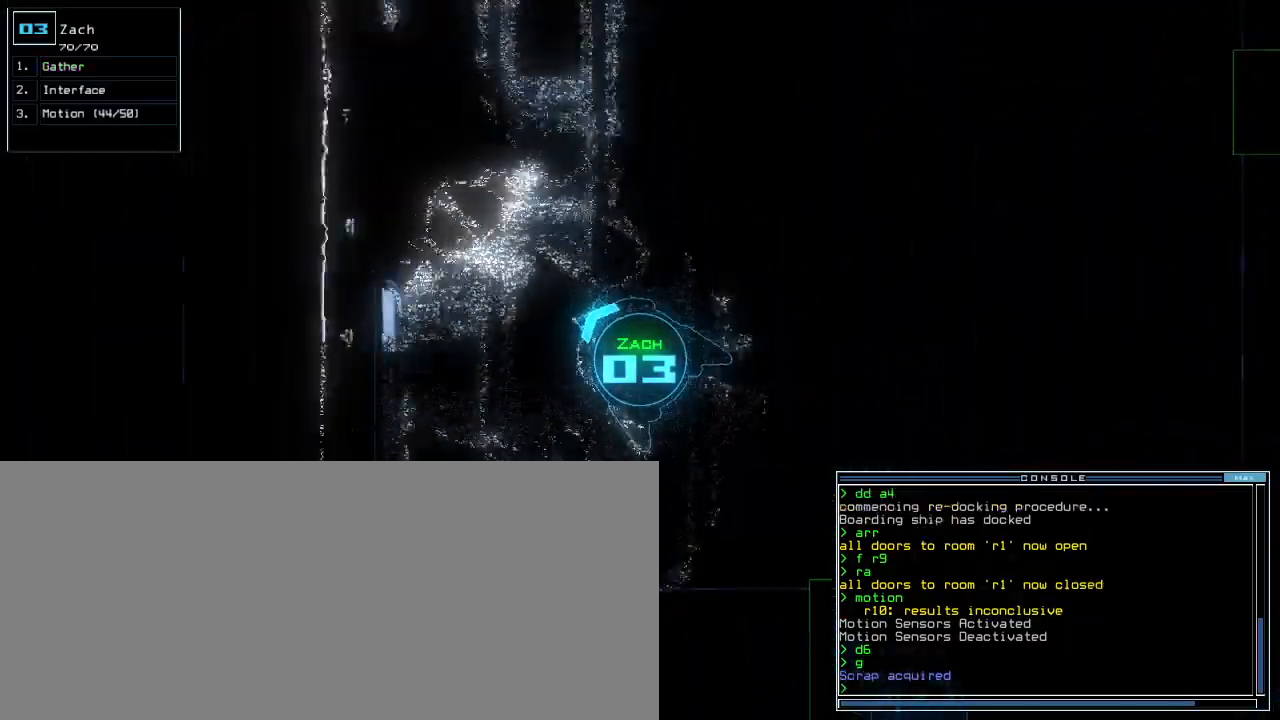
{"keys": ["up"], "events": [[33, "right", "up"], [117, "right", "down"], [217, "right", "up"], [350, "right", "down"], [417, "right", "up"]]}
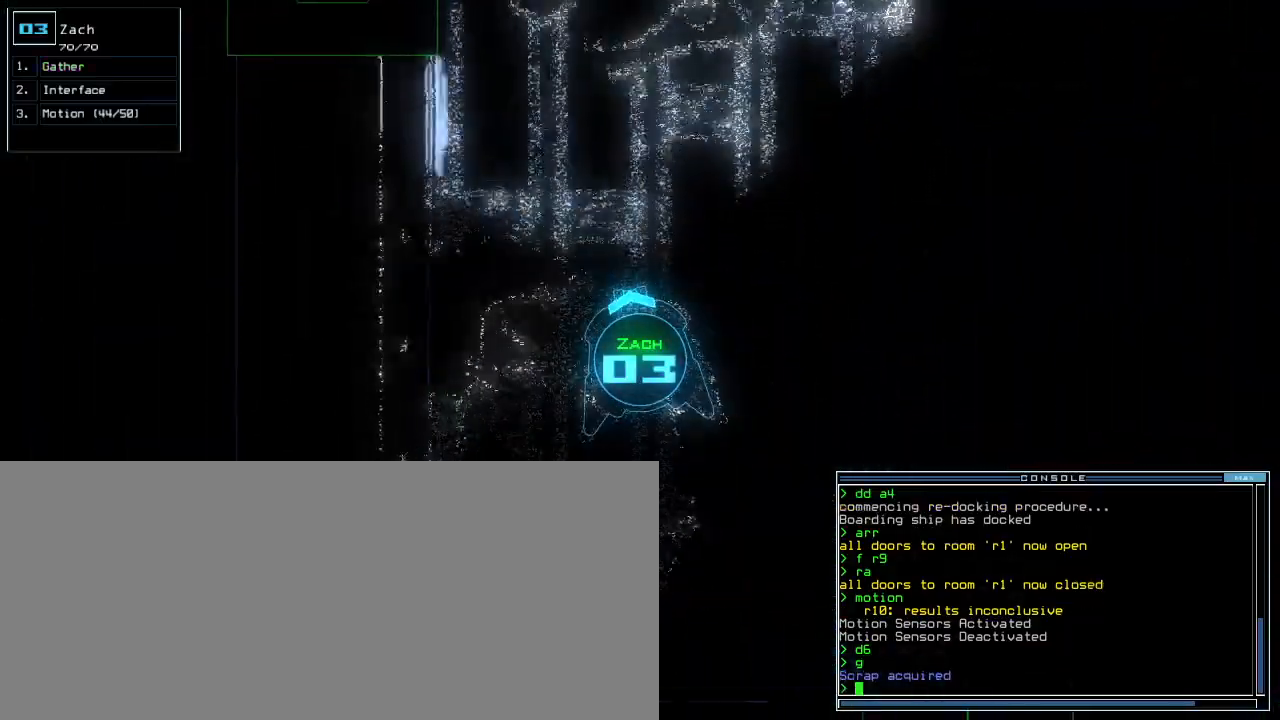
{"keys": ["up"], "events": [[450, "right", "down"], [500, "right", "up"]]}
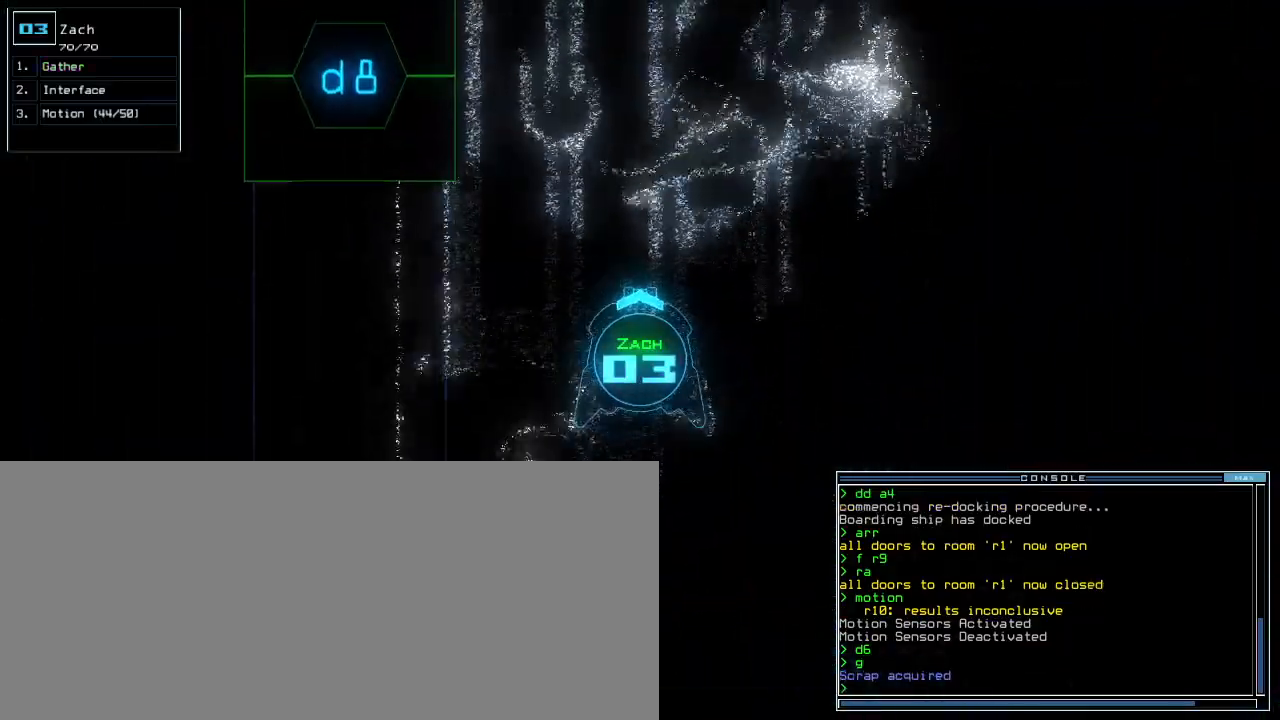
{"keys": ["up"], "events": [[233, "right", "down"], [350, "right", "up"]]}
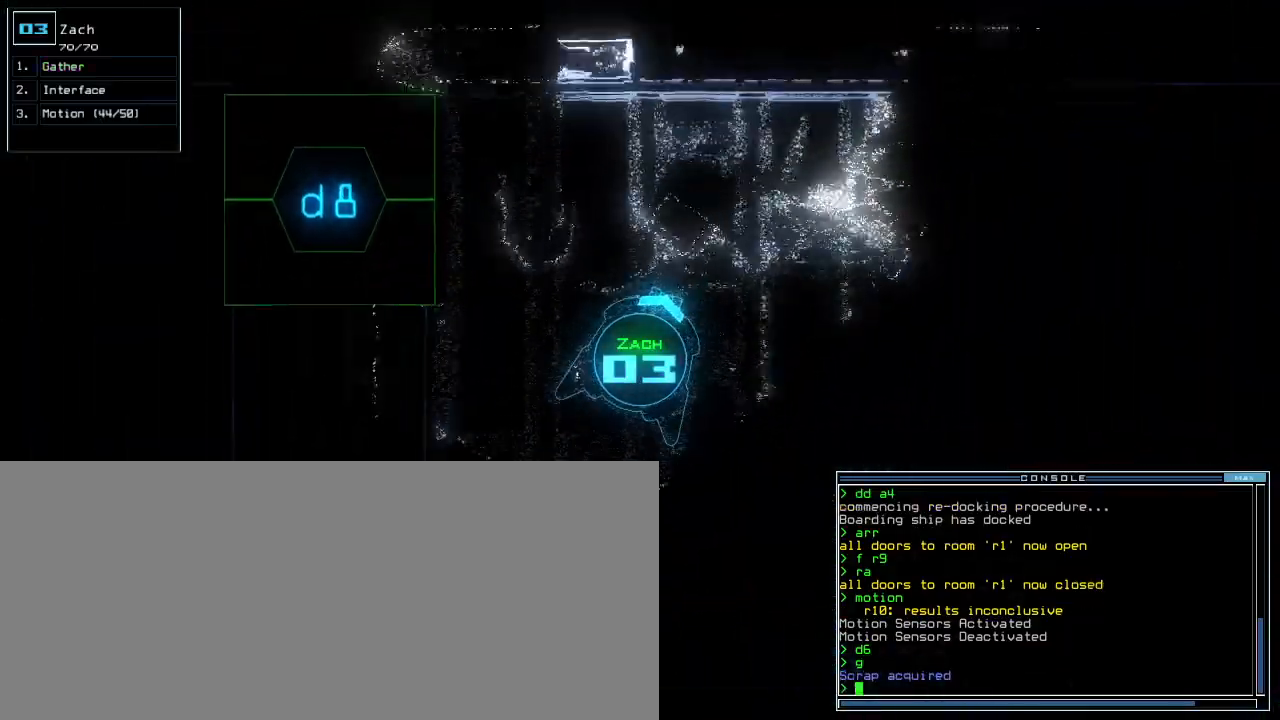
{"keys": ["right", "up"], "events": [[133, "right", "down"], [233, "right", "up"], [317, "right", "down"], [417, "right", "up"], [483, "right", "down"]]}
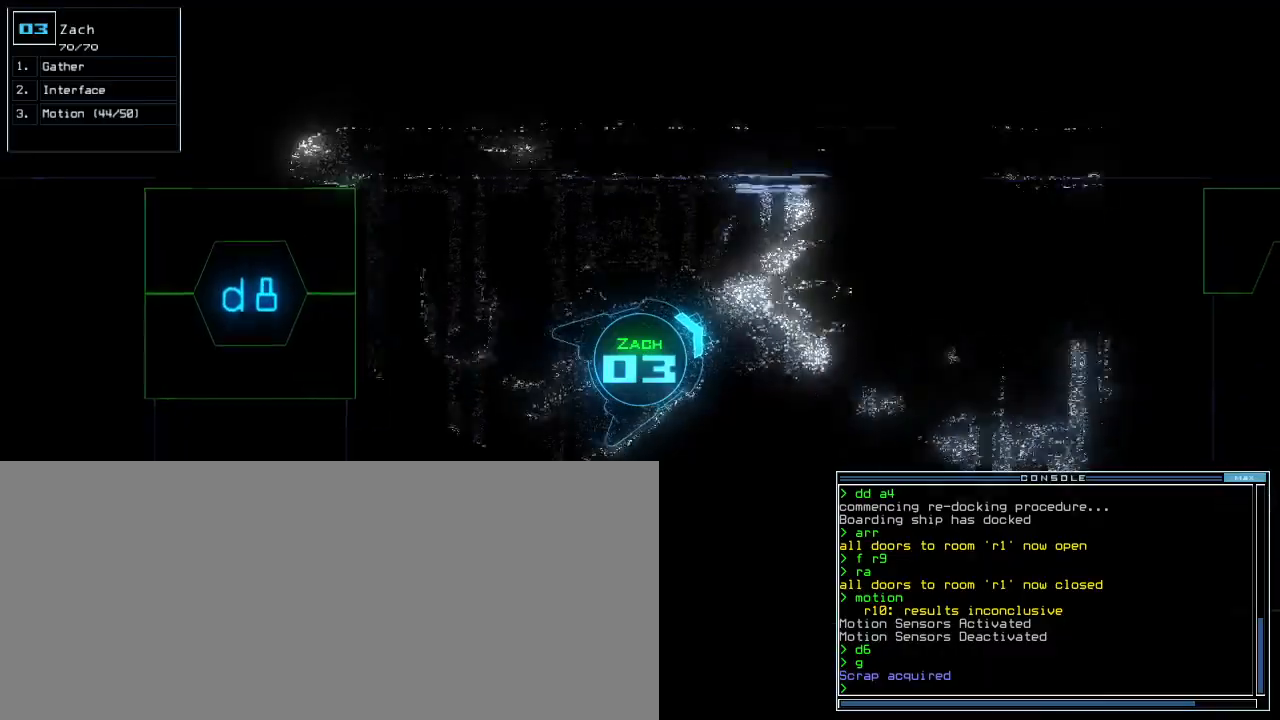
{"keys": ["right", "up"], "events": [[83, "right", "up"], [150, "right", "down"]]}